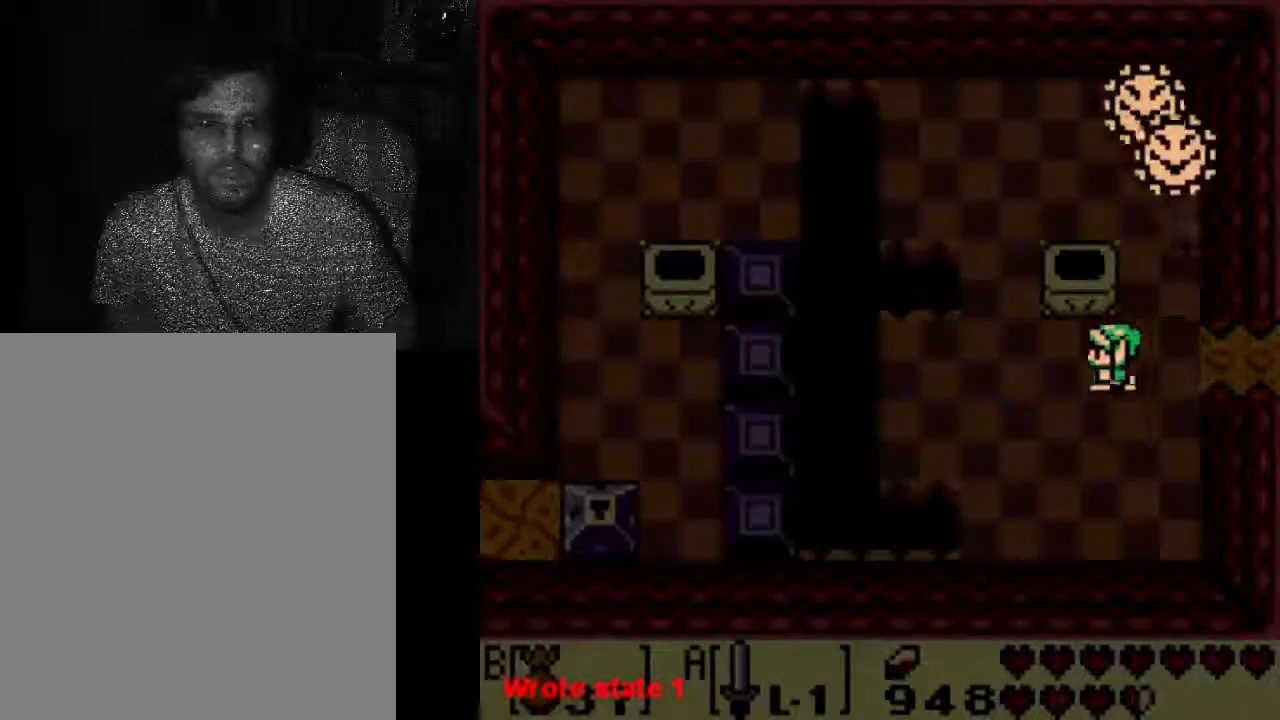
Gameplay with a controller (Xbox layout); each line is a JSON object with the inputs held at the frame after it (dt_ms = milliseconds from this image to that frame). "events" lists button and stick changes between this image and that frame as [ms after this image, input, new state], when the widget could be followed in between. Not read: L3 R3.
{"dt_ms": 500, "buttons": [], "left_stick": "center", "right_stick": "center", "events": [[400, "A", "down"], [467, "A", "up"]]}
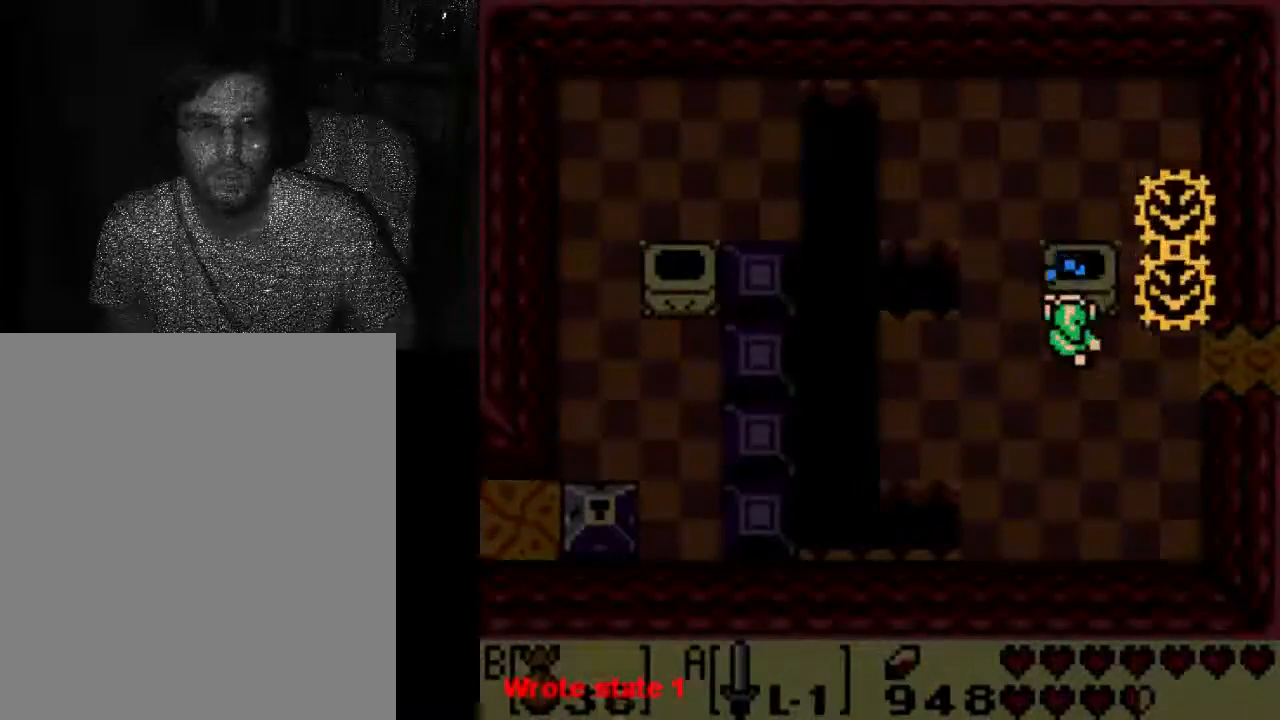
{"dt_ms": 500, "buttons": ["A"], "left_stick": "center", "right_stick": "center", "events": [[133, "DPAD_DOWN", "down"], [200, "DPAD_DOWN", "up"], [433, "A", "down"]]}
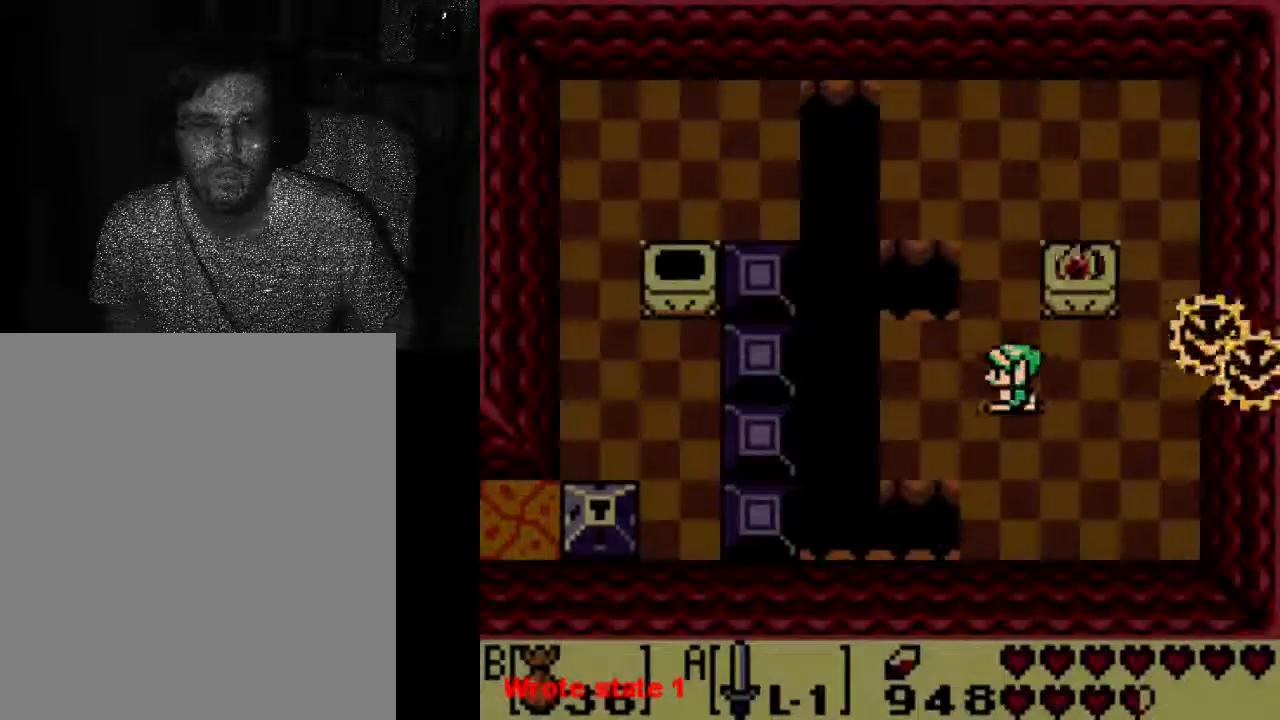
{"dt_ms": 500, "buttons": [], "left_stick": "center", "right_stick": "center", "events": [[433, "A", "up"]]}
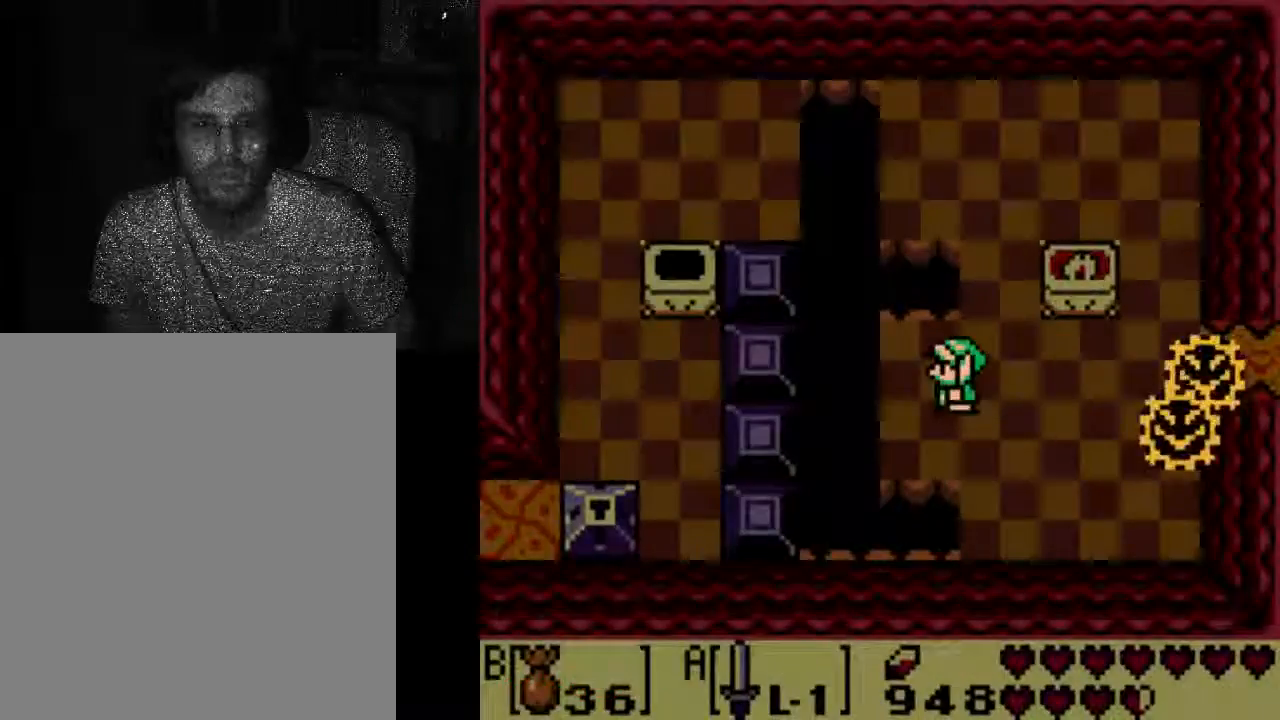
{"dt_ms": 500, "buttons": [], "left_stick": "center", "right_stick": "center", "events": []}
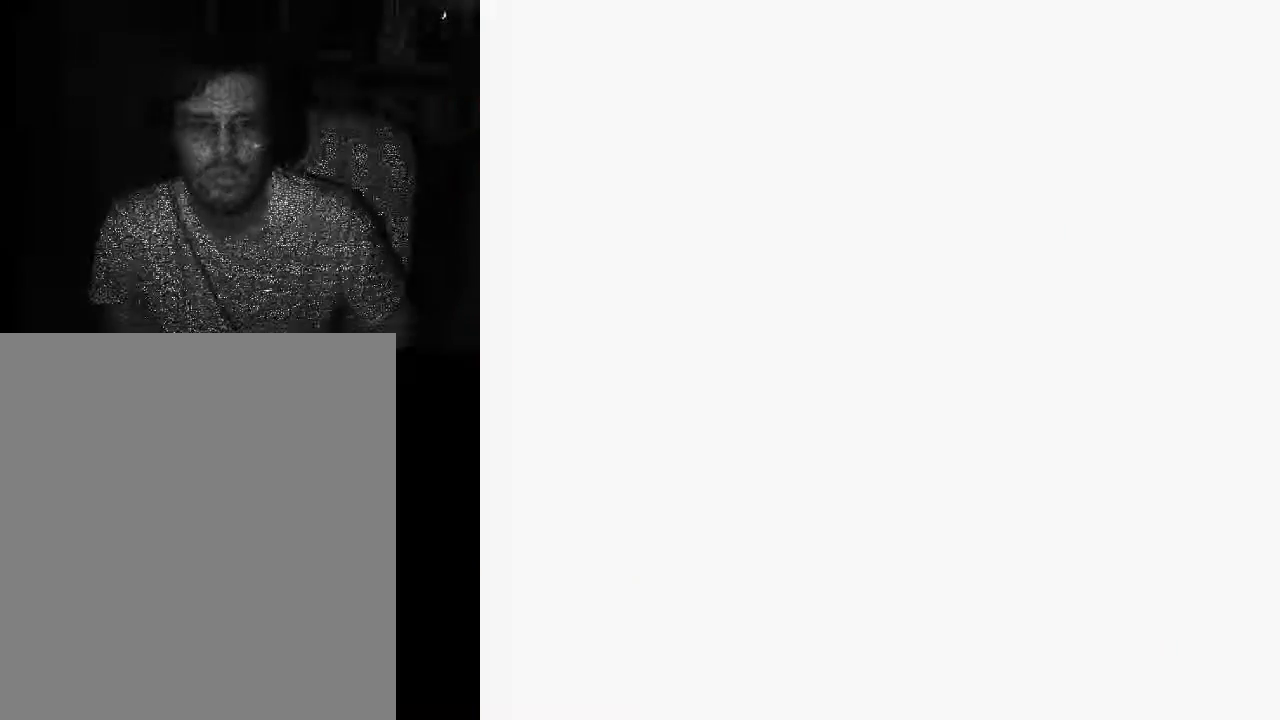
{"dt_ms": 500, "buttons": ["A"], "left_stick": "center", "right_stick": "center", "events": [[100, "A", "down"]]}
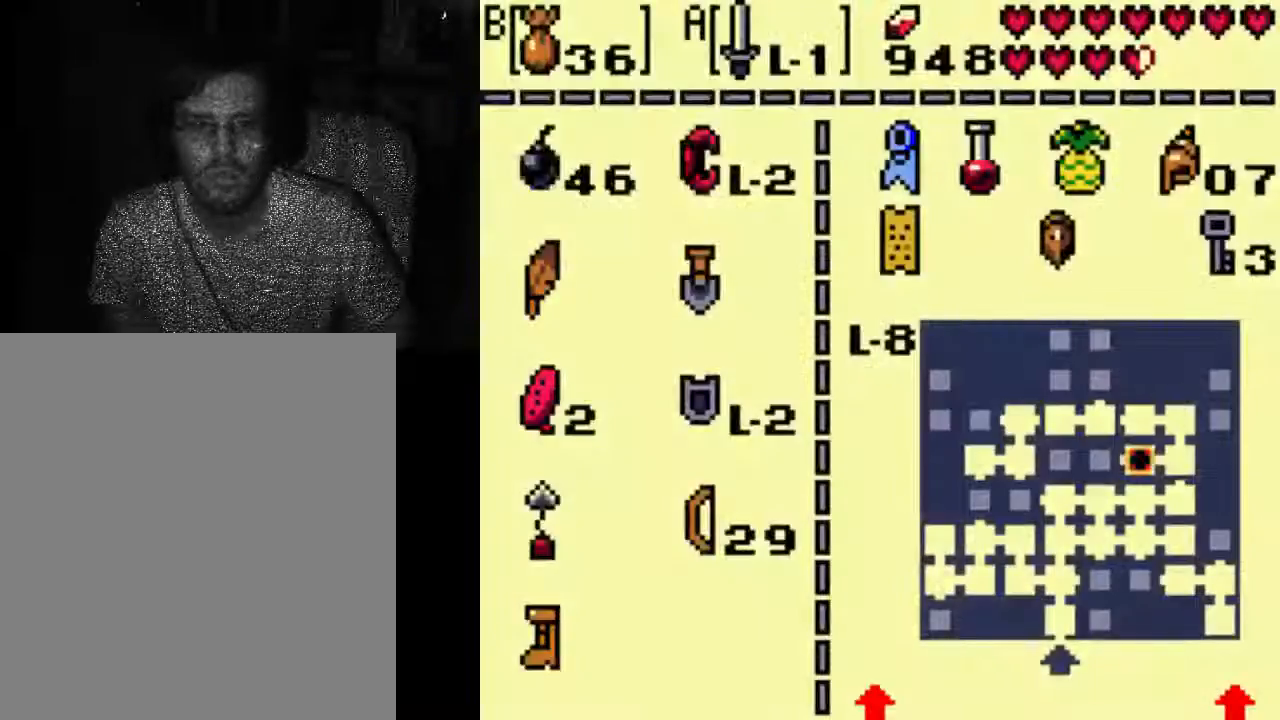
{"dt_ms": 1000, "buttons": [], "left_stick": "center", "right_stick": "center"}
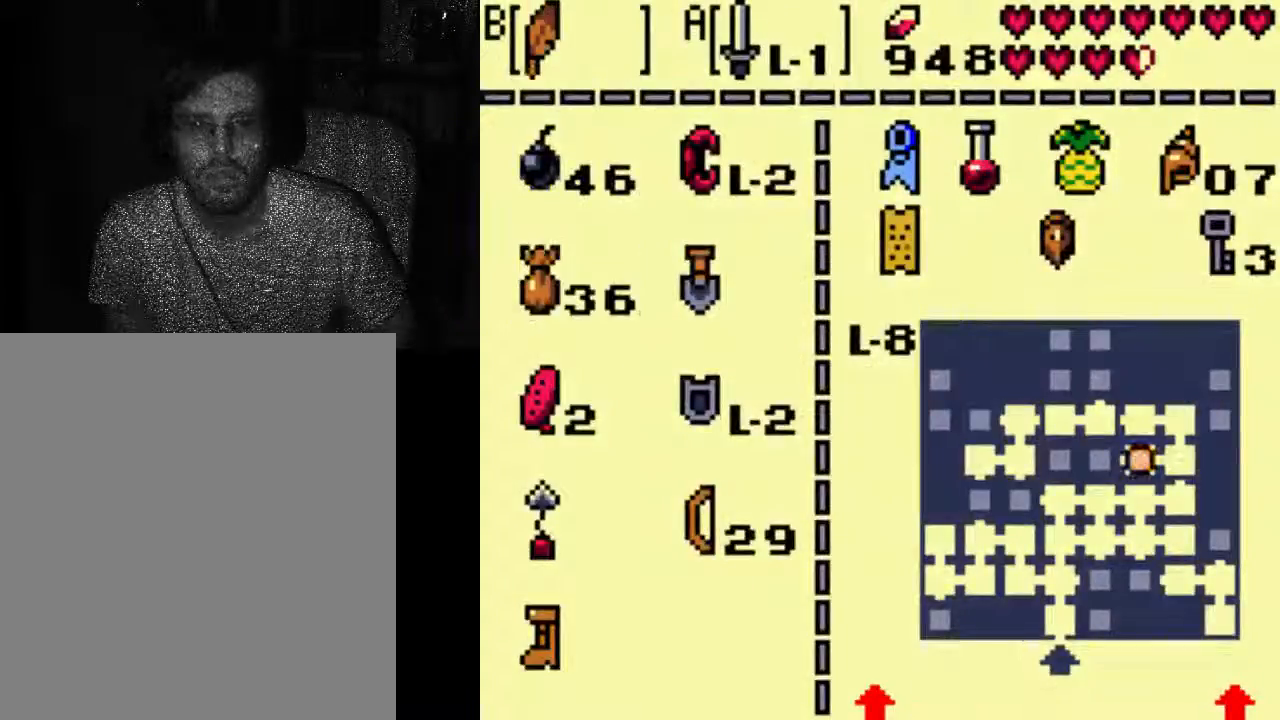
{"dt_ms": 500, "buttons": ["A"], "left_stick": "center", "right_stick": "center", "events": [[100, "A", "down"]]}
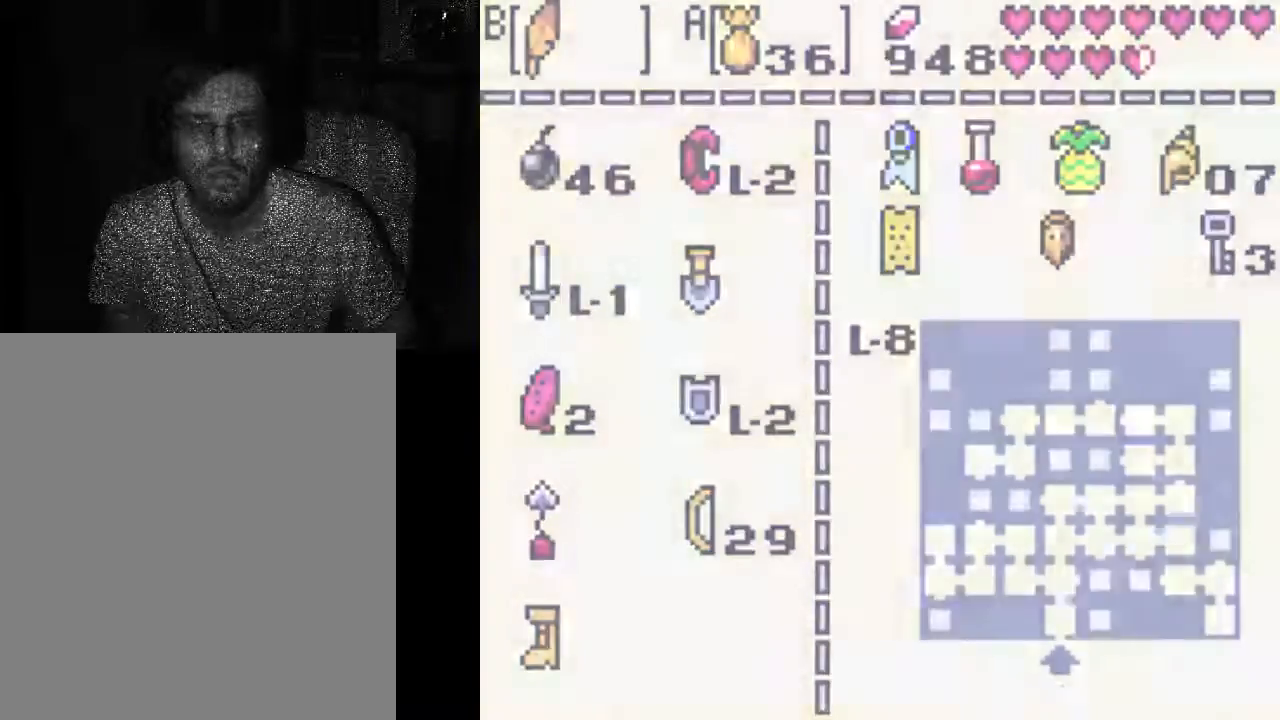
{"dt_ms": 1000, "buttons": ["A"], "left_stick": "center", "right_stick": "center"}
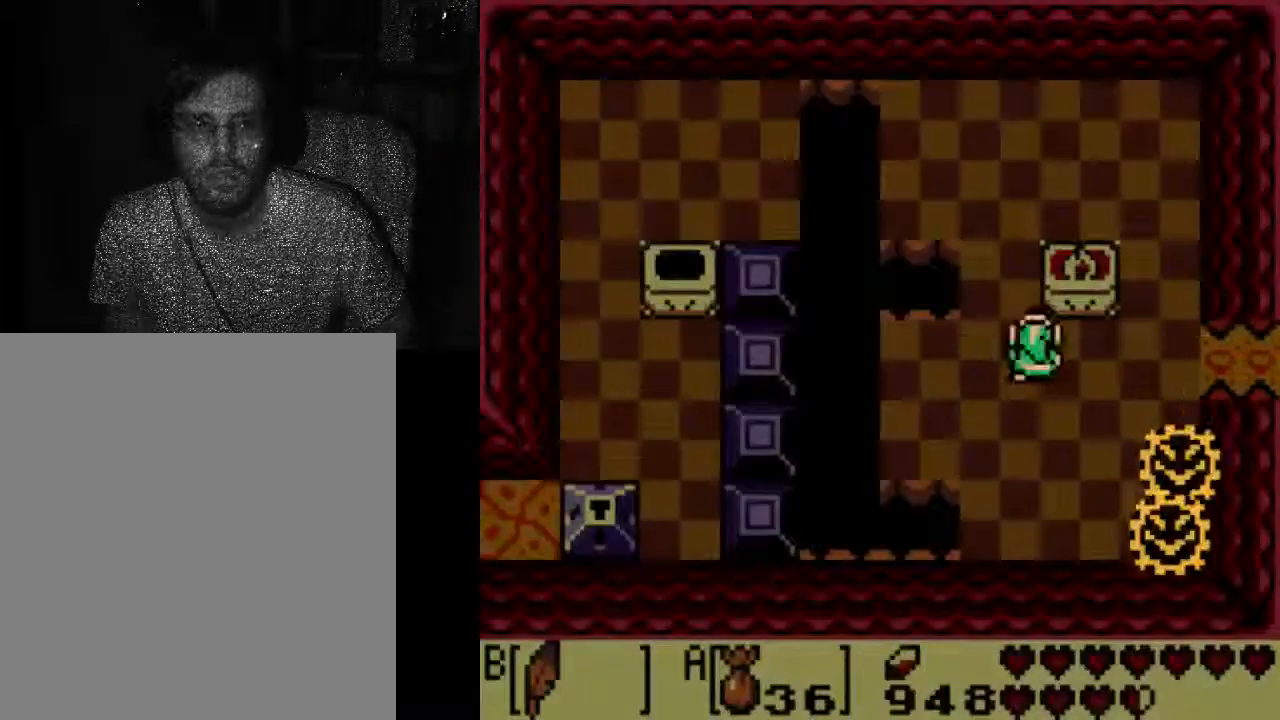
{"dt_ms": 500, "buttons": [], "left_stick": "center", "right_stick": "center", "events": [[167, "A", "up"]]}
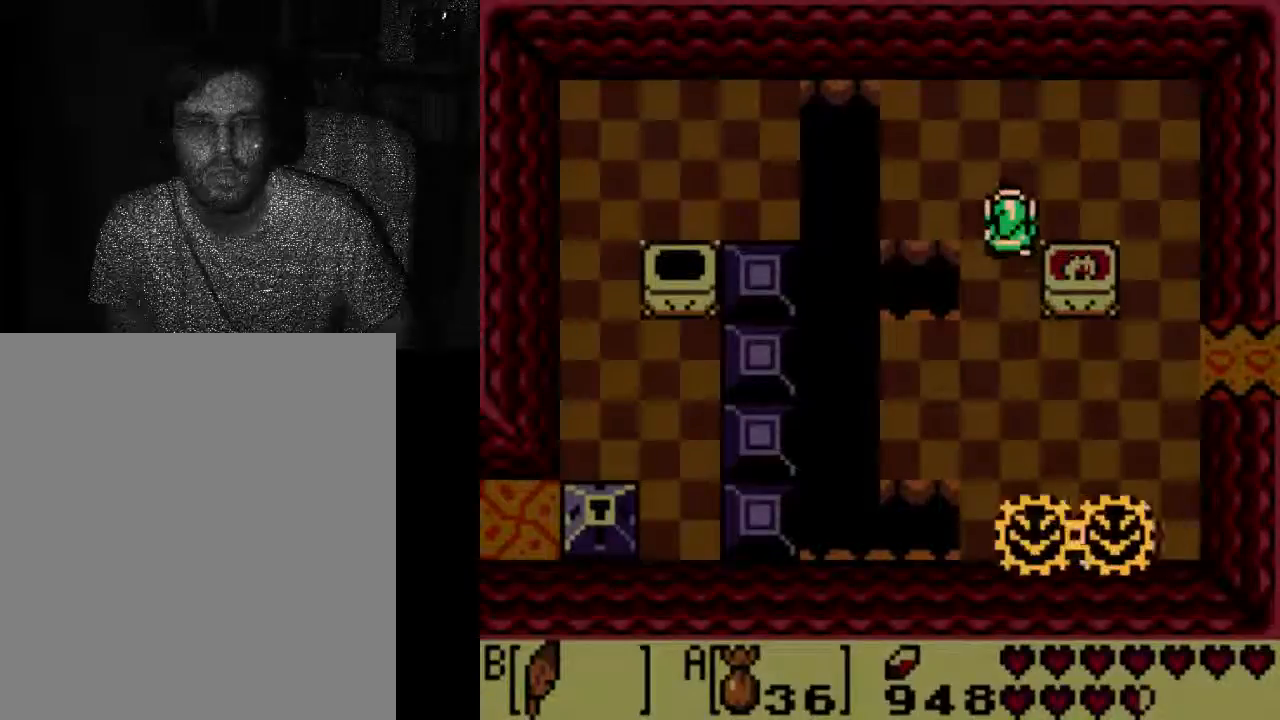
{"dt_ms": 500, "buttons": [], "left_stick": "center", "right_stick": "center", "events": []}
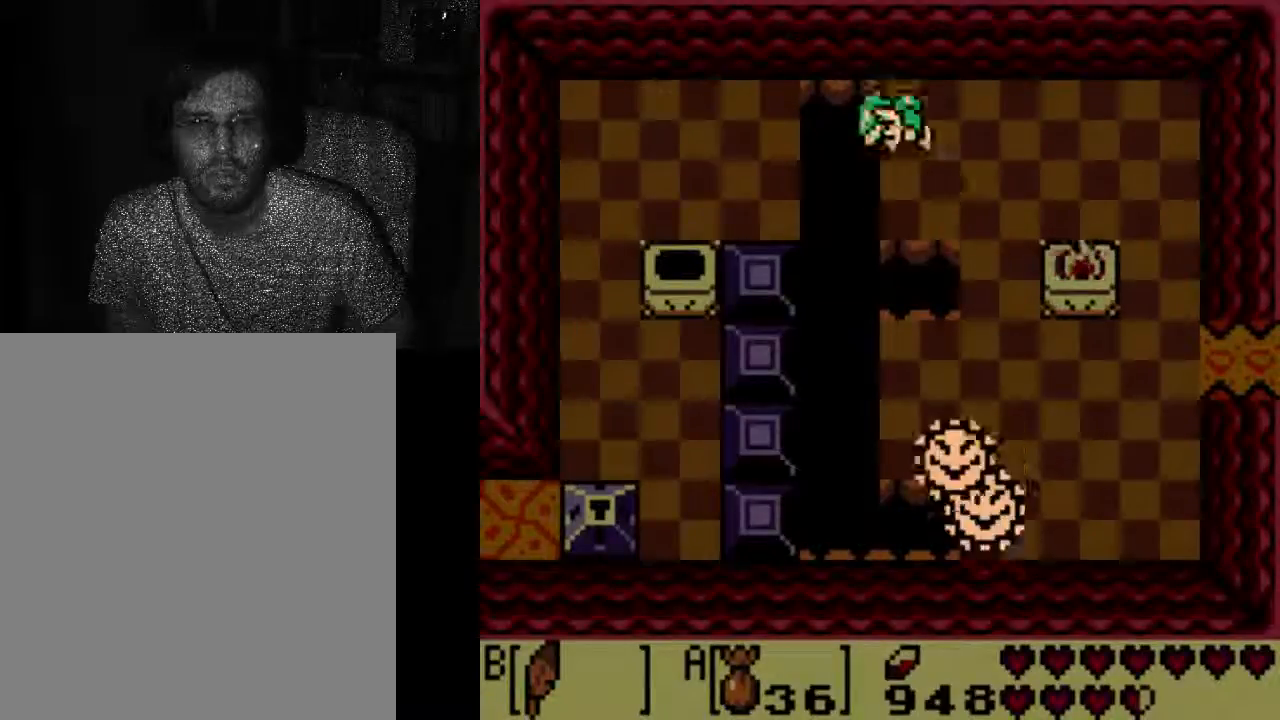
{"dt_ms": 500, "buttons": ["A"], "left_stick": "center", "right_stick": "center", "events": [[267, "A", "down"]]}
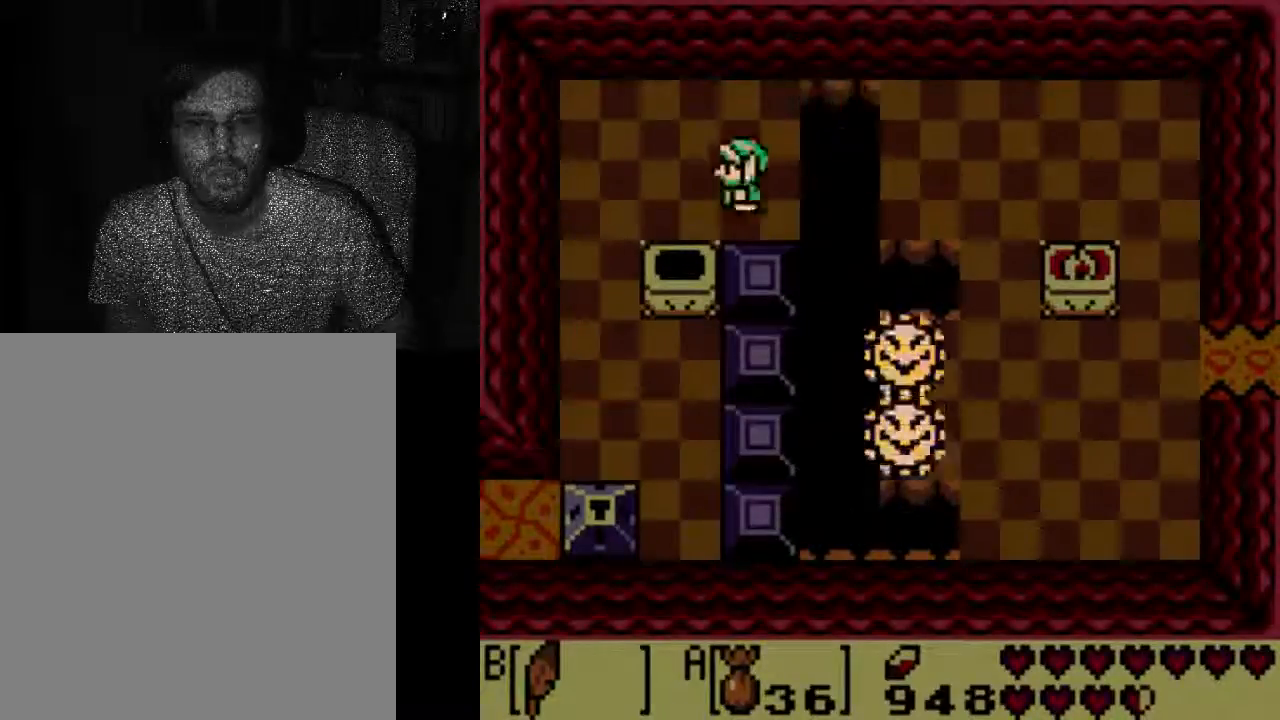
{"dt_ms": 500, "buttons": ["A"], "left_stick": "center", "right_stick": "center", "events": [[167, "DPAD_DOWN", "down"], [467, "DPAD_DOWN", "up"]]}
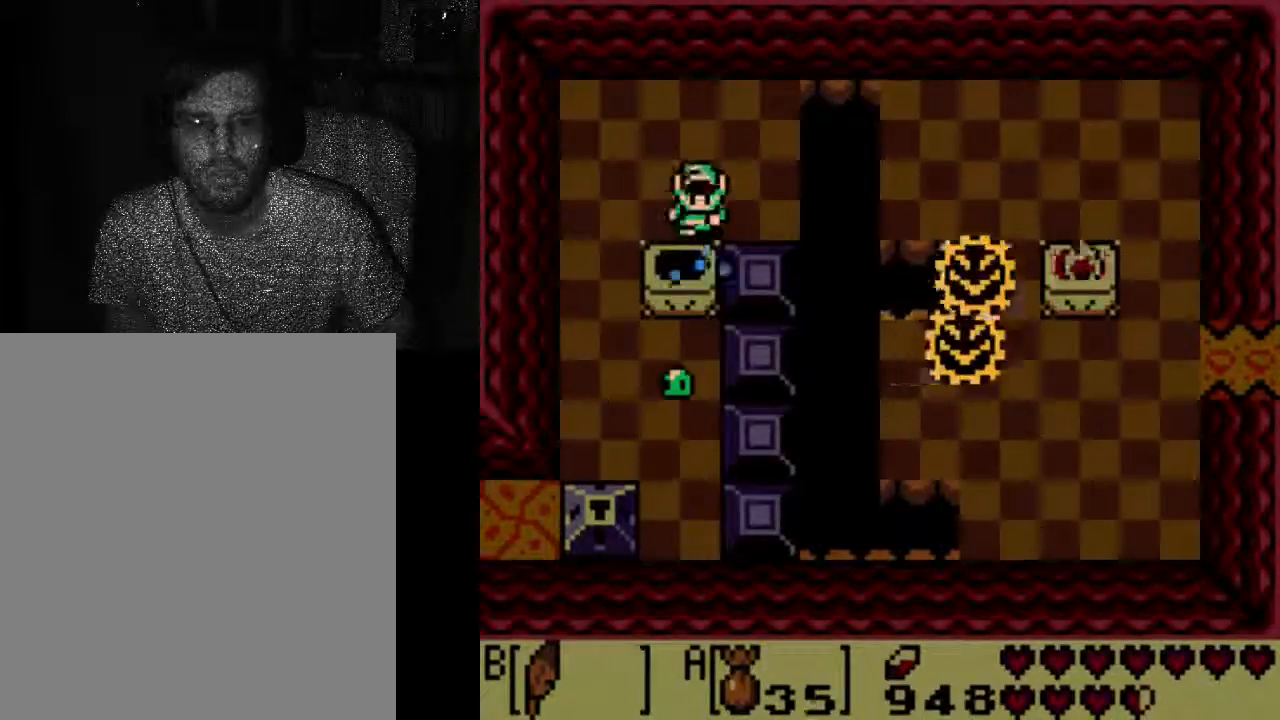
{"dt_ms": 500, "buttons": [], "left_stick": "center", "right_stick": "center", "events": [[367, "A", "up"]]}
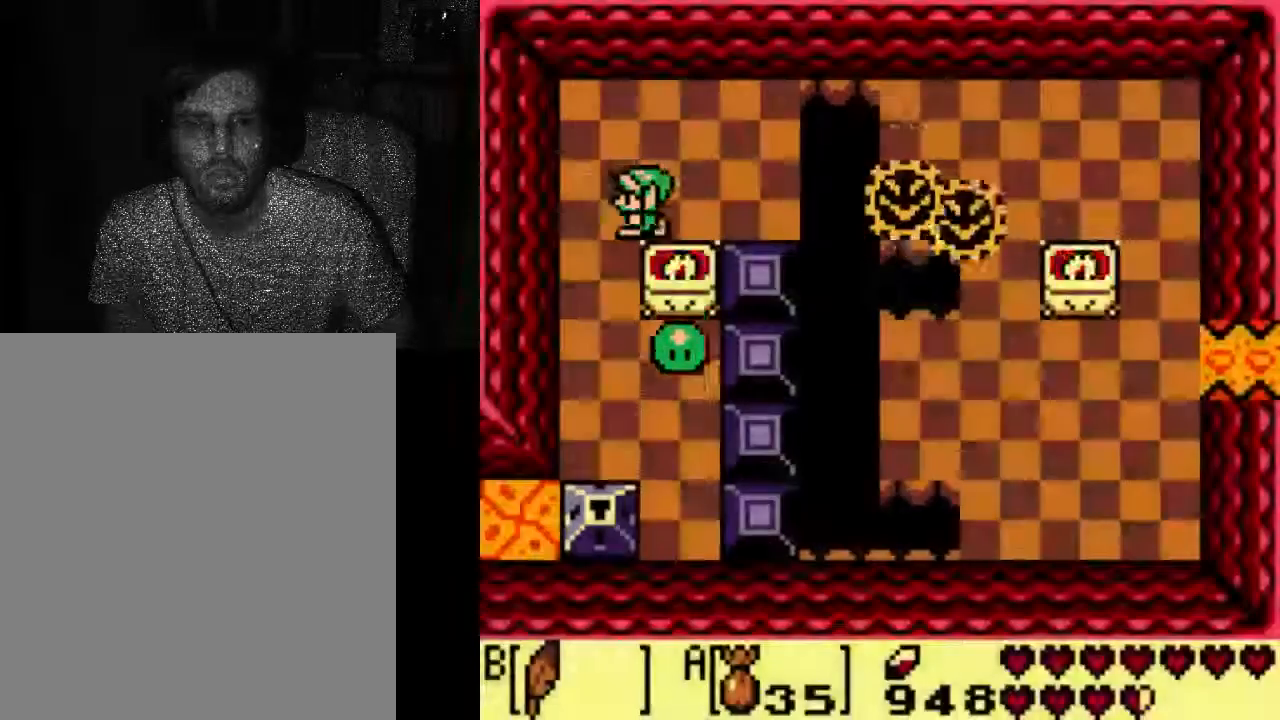
{"dt_ms": 500, "buttons": [], "left_stick": "center", "right_stick": "center", "events": []}
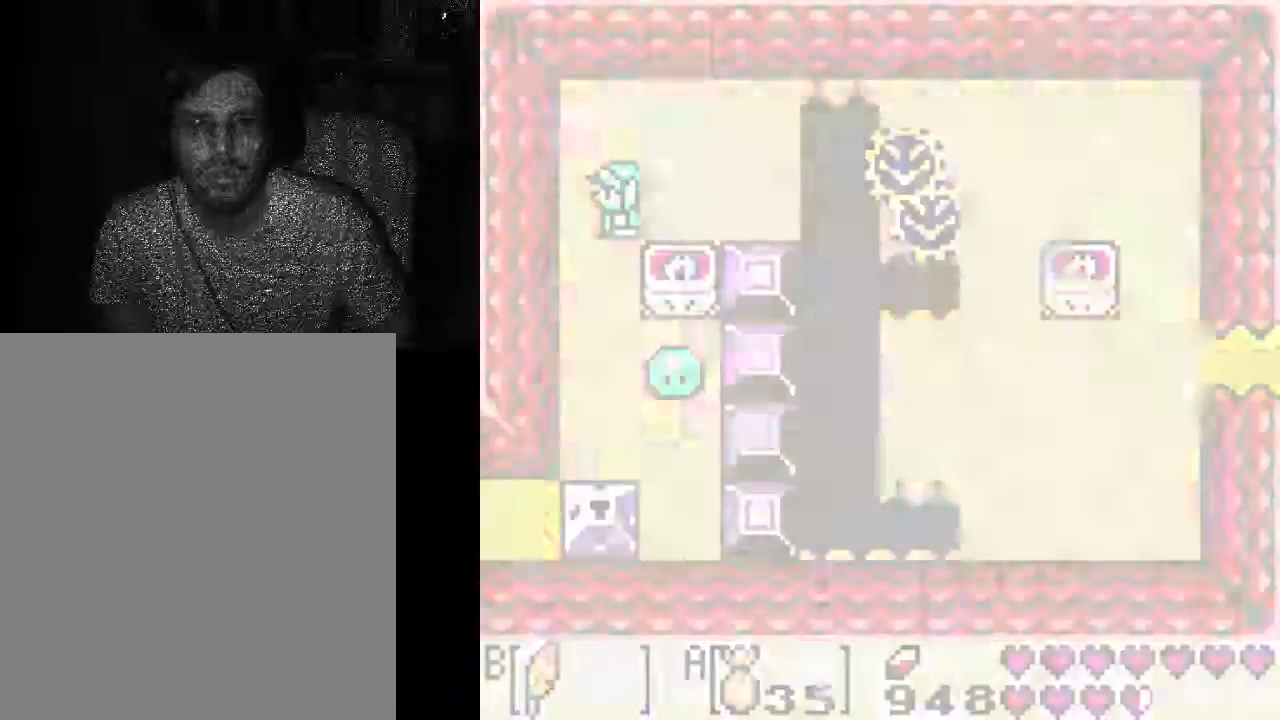
{"dt_ms": 500, "buttons": [], "left_stick": "center", "right_stick": "center", "events": []}
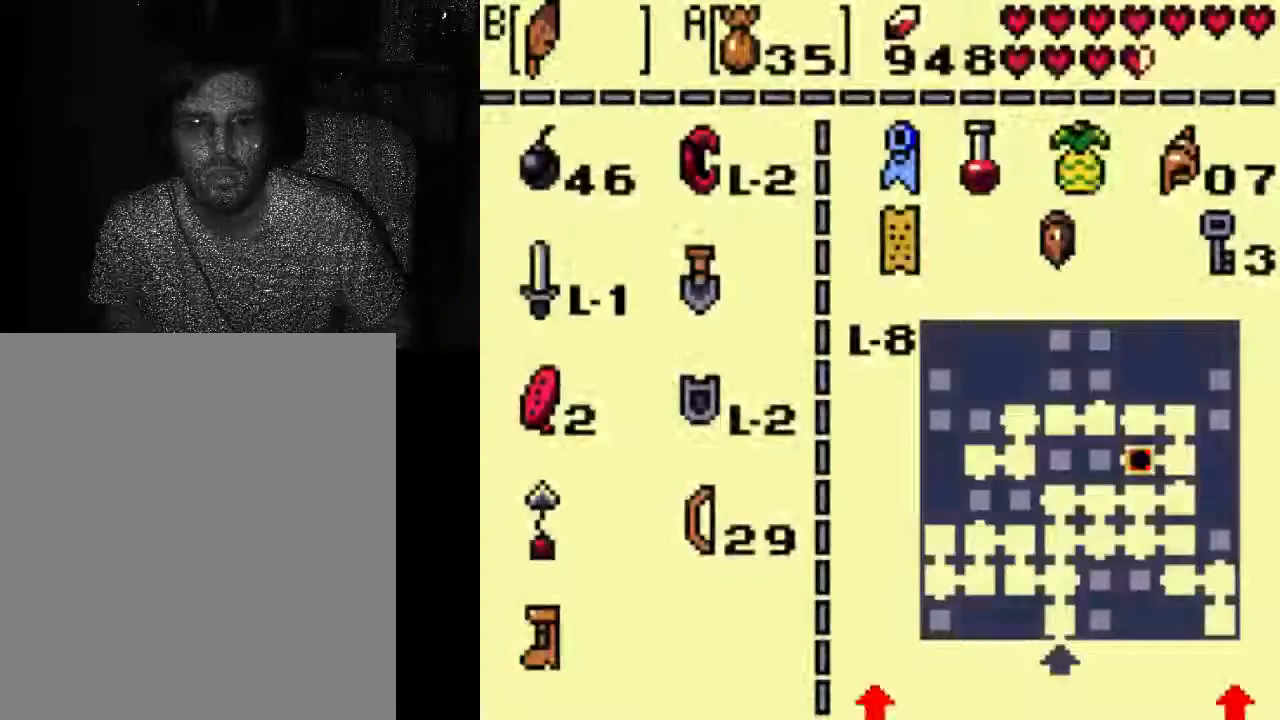
{"dt_ms": 500, "buttons": [], "left_stick": "center", "right_stick": "center", "events": []}
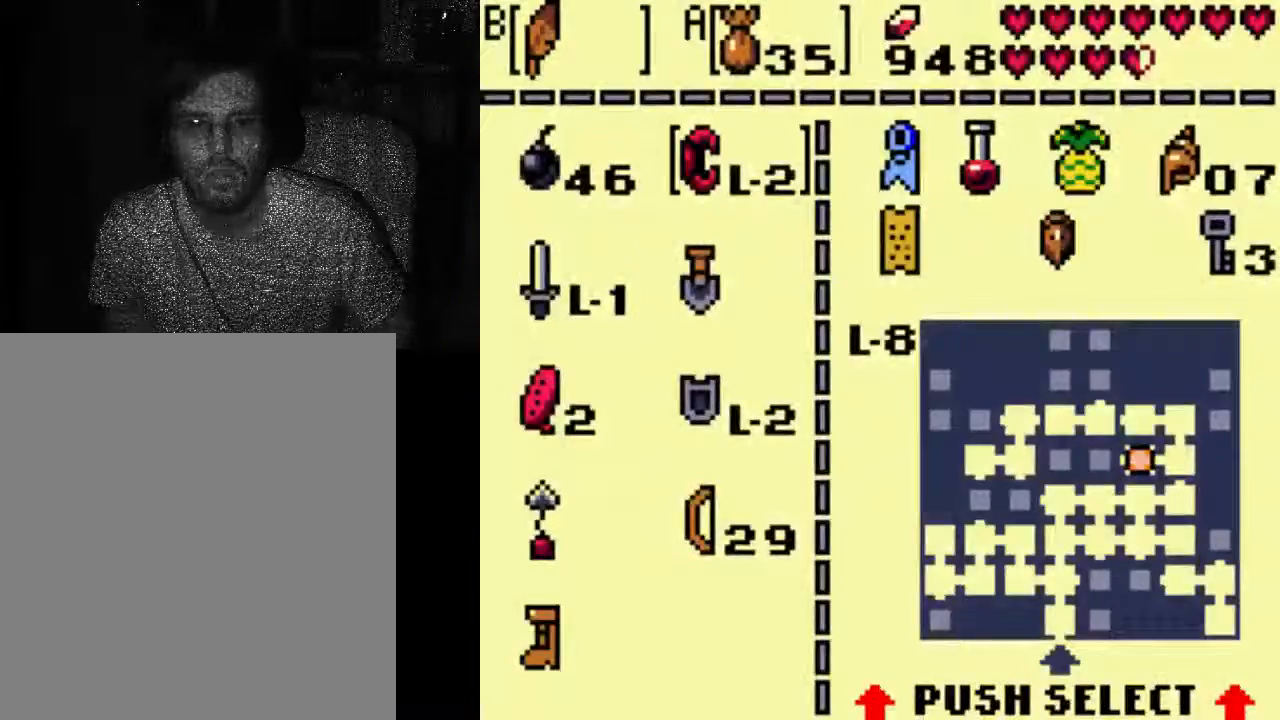
{"dt_ms": 500, "buttons": ["A"], "left_stick": "center", "right_stick": "center", "events": [[133, "DPAD_RIGHT", "down"], [267, "DPAD_RIGHT", "up"], [433, "A", "down"]]}
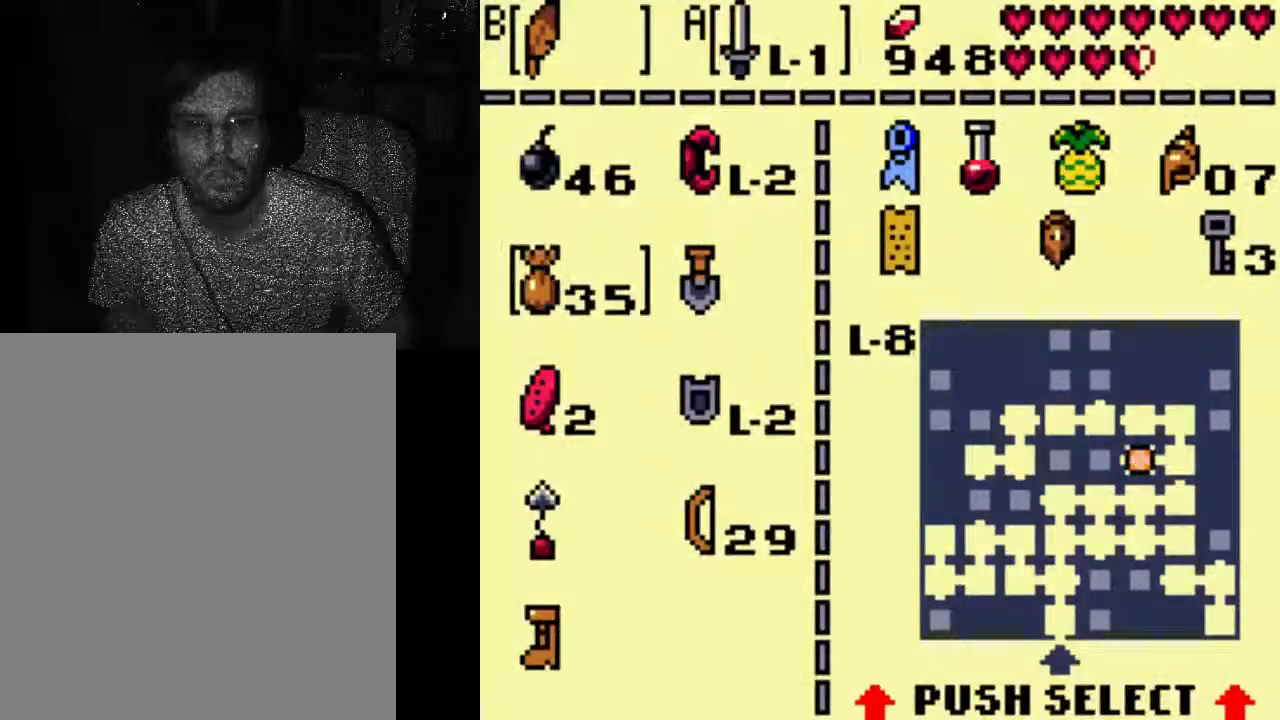
{"dt_ms": 500, "buttons": [], "left_stick": "center", "right_stick": "center", "events": [[500, "A", "up"]]}
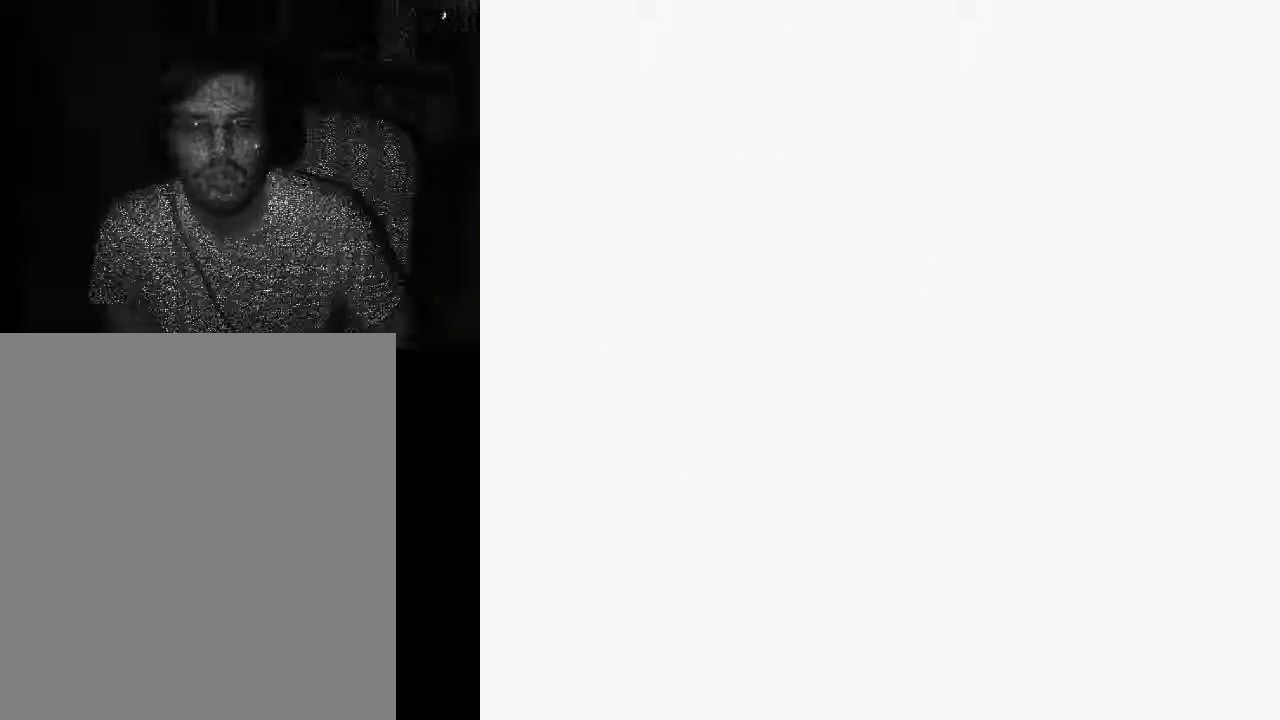
{"dt_ms": 500, "buttons": [], "left_stick": "center", "right_stick": "center"}
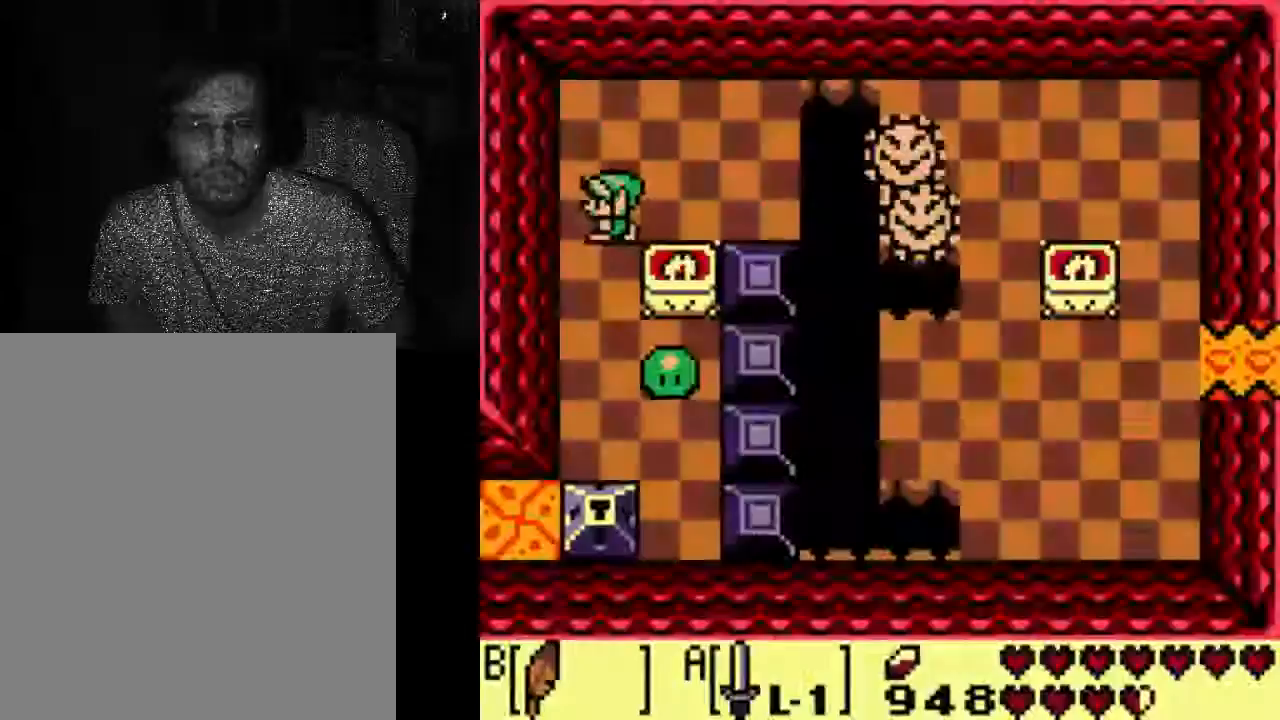
{"dt_ms": 500, "buttons": ["A", "DPAD_DOWN"], "left_stick": "center", "right_stick": "center", "events": [[33, "DPAD_DOWN", "down"], [367, "A", "down"]]}
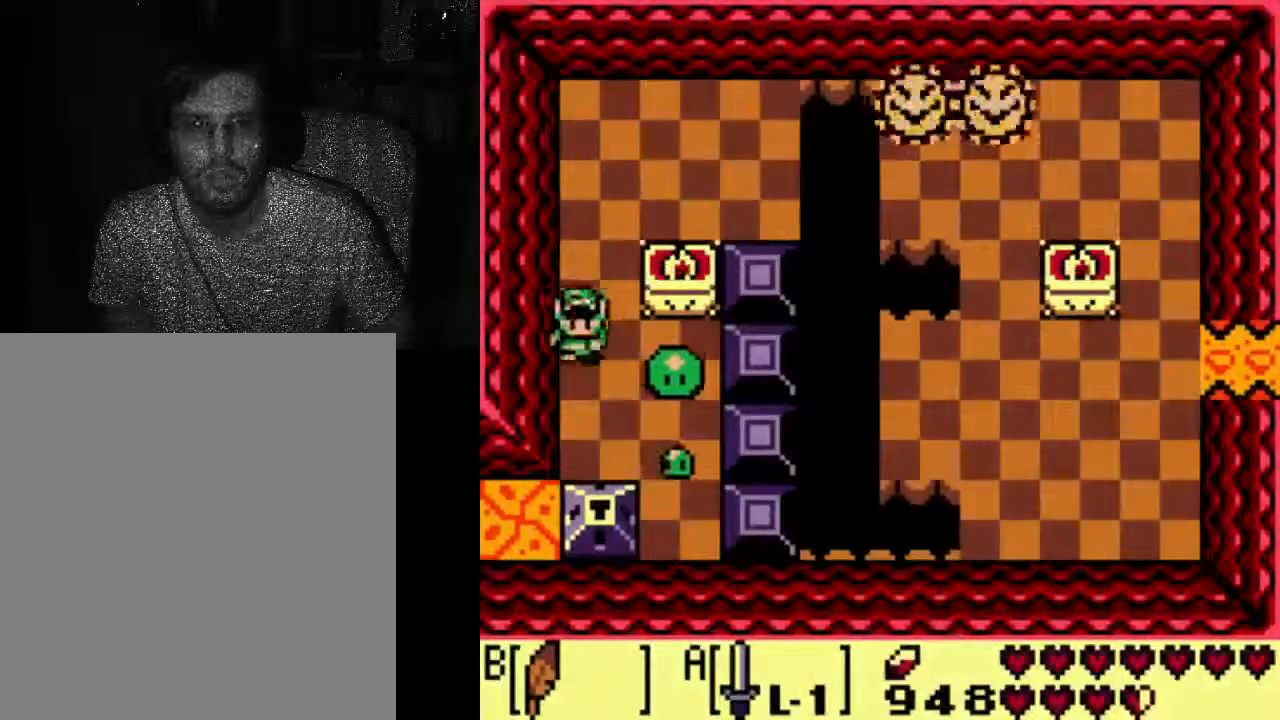
{"dt_ms": 500, "buttons": ["A", "DPAD_RIGHT"], "left_stick": "center", "right_stick": "center", "events": [[33, "DPAD_RIGHT", "down"], [67, "DPAD_DOWN", "up"], [200, "DPAD_RIGHT", "up"], [333, "DPAD_RIGHT", "down"]]}
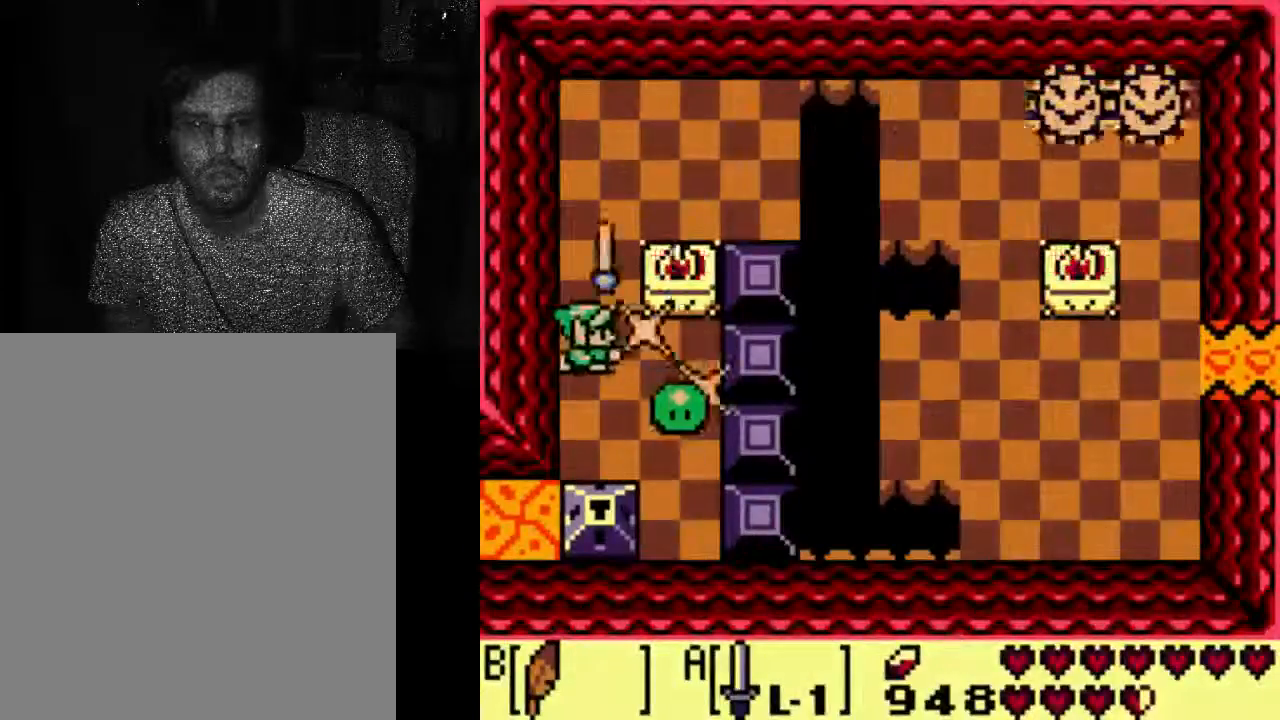
{"dt_ms": 500, "buttons": ["DPAD_RIGHT"], "left_stick": "center", "right_stick": "center", "events": [[100, "A", "up"]]}
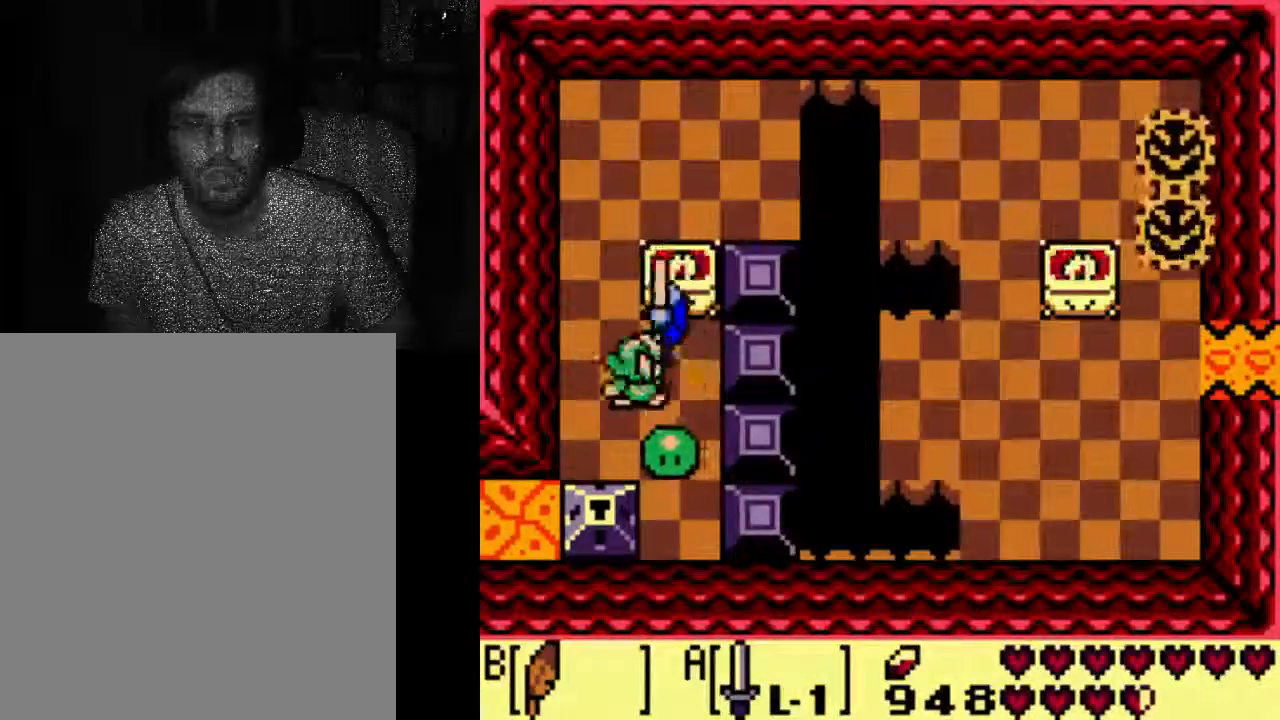
{"dt_ms": 500, "buttons": [], "left_stick": "center", "right_stick": "center", "events": [[33, "DPAD_RIGHT", "up"], [133, "DPAD_RIGHT", "down"], [200, "B", "down"], [200, "DPAD_DOWN", "down"], [267, "B", "up"], [333, "DPAD_DOWN", "up"], [400, "B", "down"], [400, "DPAD_RIGHT", "up"], [467, "B", "up"]]}
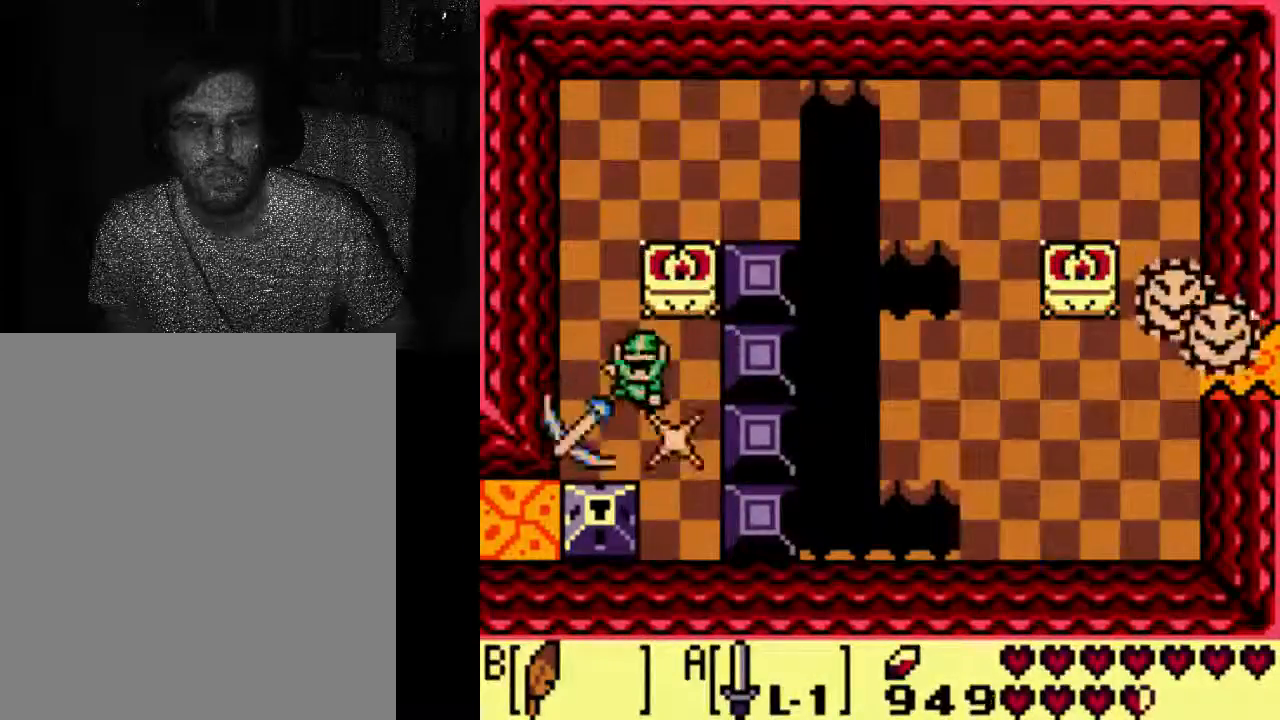
{"dt_ms": 500, "buttons": ["DPAD_DOWN"], "left_stick": "center", "right_stick": "center"}
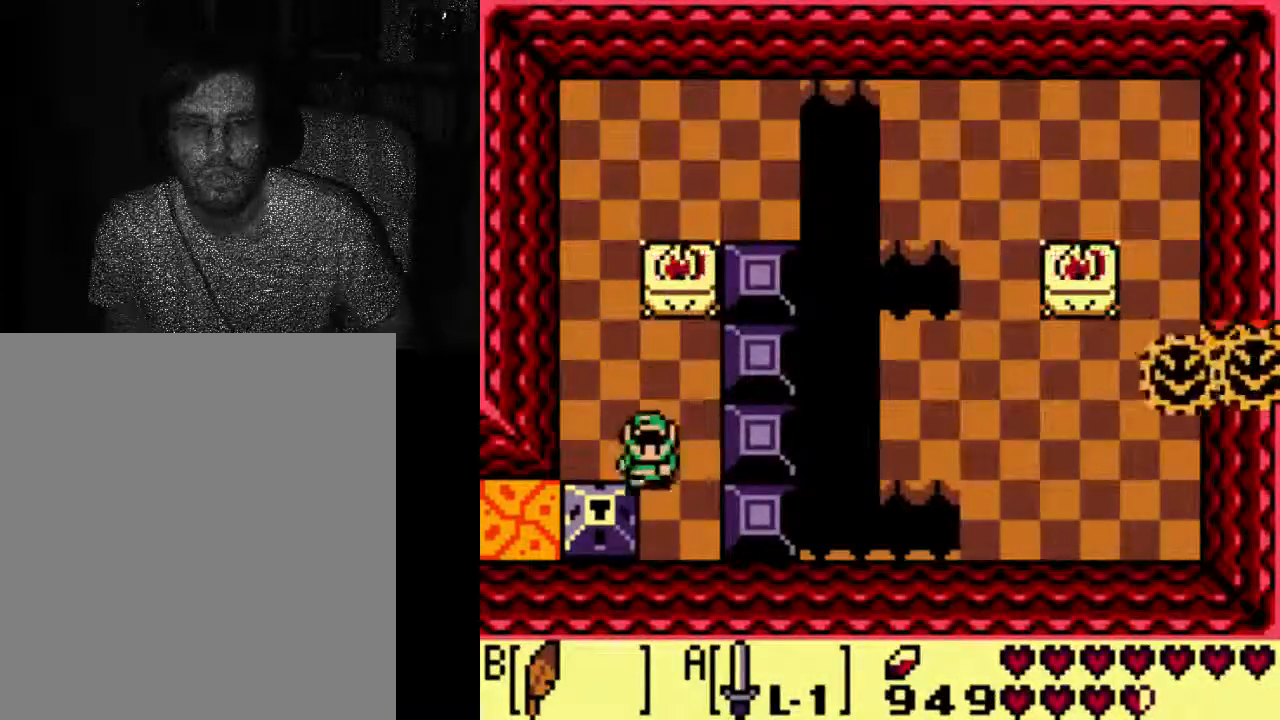
{"dt_ms": 500, "buttons": [], "left_stick": "center", "right_stick": "center"}
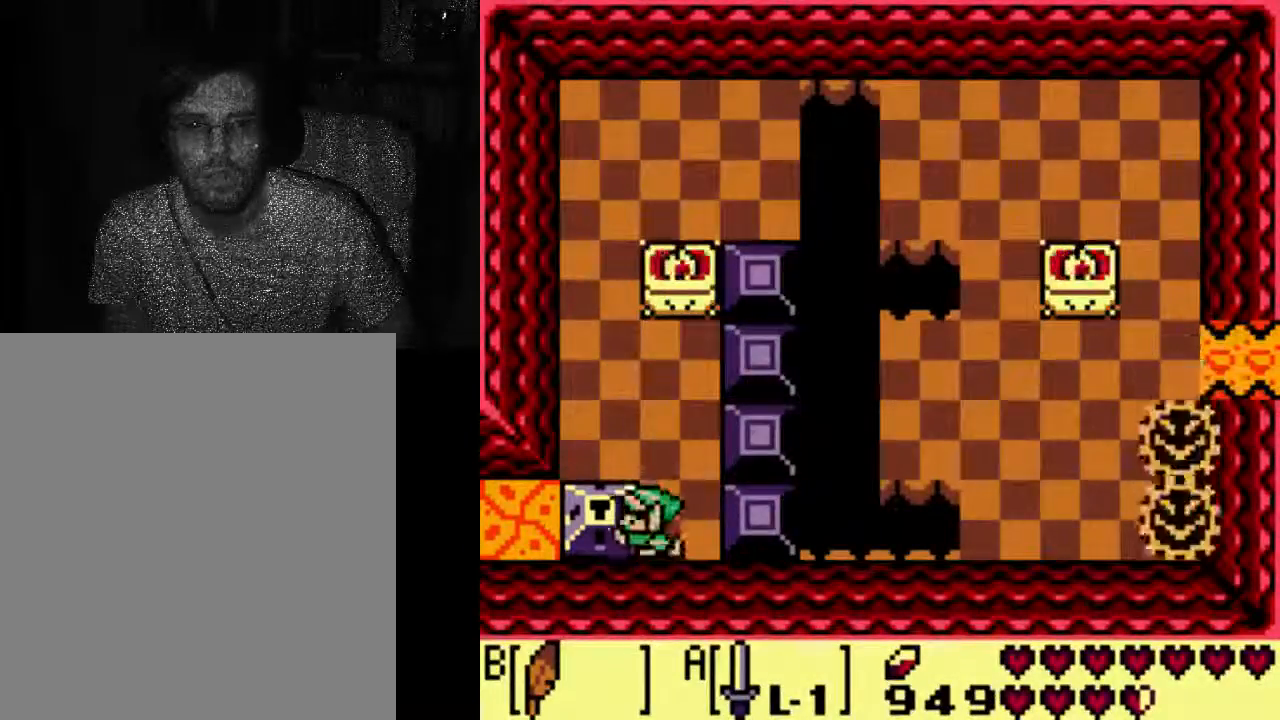
{"dt_ms": 500, "buttons": [], "left_stick": "center", "right_stick": "center", "events": []}
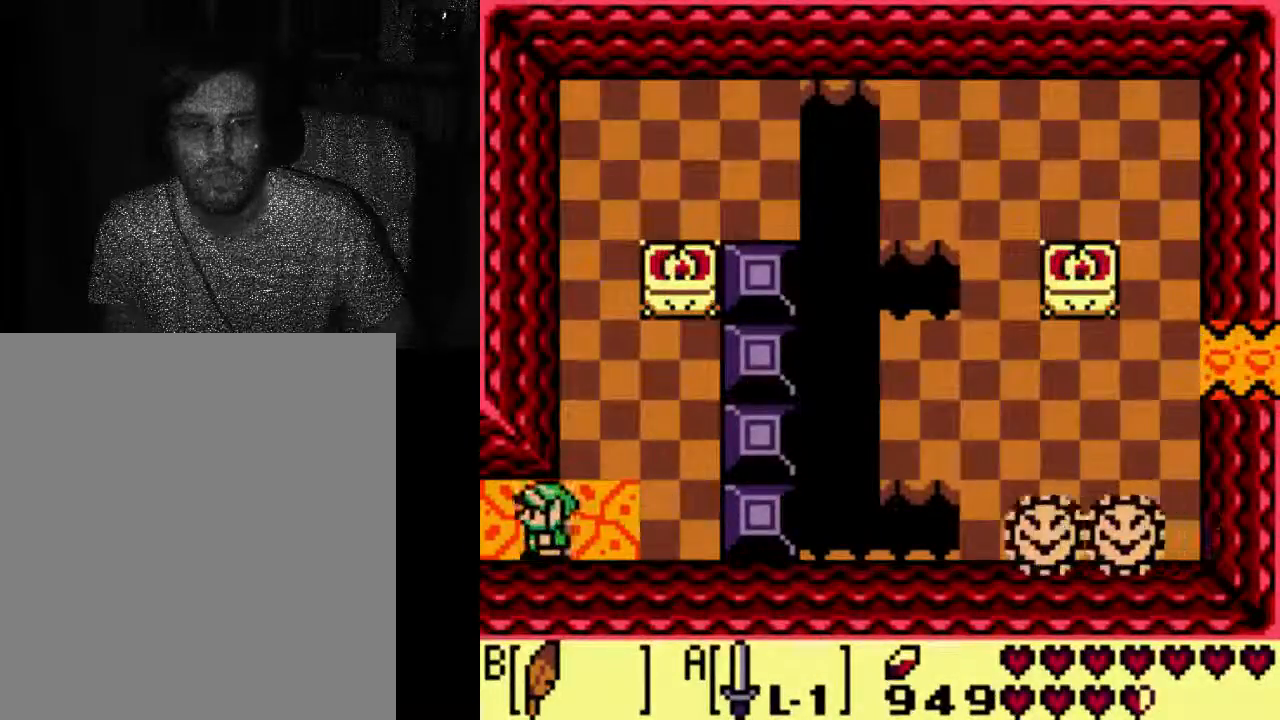
{"dt_ms": 500, "buttons": [], "left_stick": "center", "right_stick": "center", "events": [[67, "DPAD_RIGHT", "down"], [333, "DPAD_RIGHT", "up"]]}